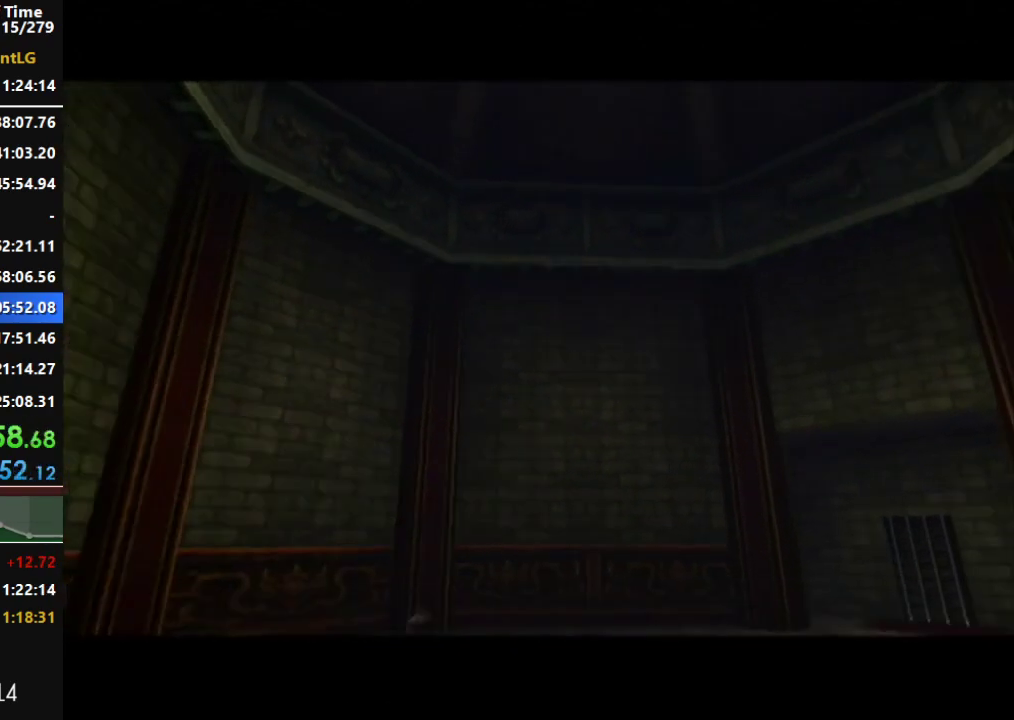
Gameplay with a controller (Nintendo layout); each line is a JSON object with the inputs held at the frame after it. "events" lists button and stick changes between this image and that frame as [ms after this image, input, new state], when the widget could be followed in between. Not read: L3 R3.
{"buttons": [], "left_stick": "up-right", "right_stick": "center", "events": [[233, "left_stick", "up-right"]]}
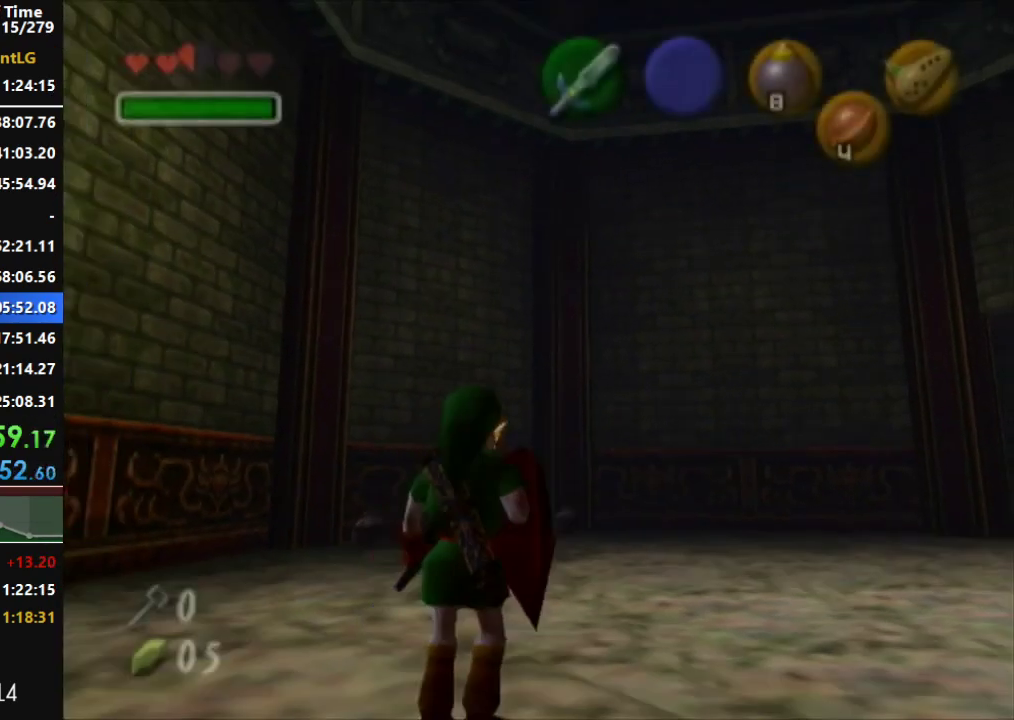
{"buttons": ["Z"], "left_stick": "up-right", "right_stick": "center", "events": [[400, "Z", "down"]]}
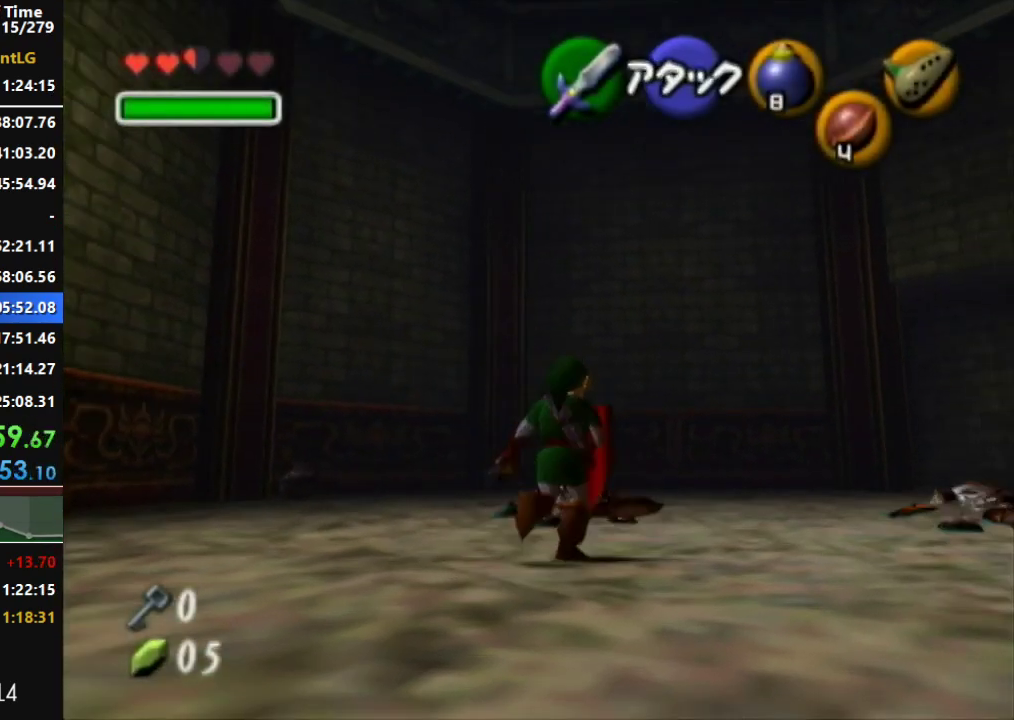
{"buttons": [], "left_stick": "up-right", "right_stick": "center", "events": [[133, "Z", "up"], [167, "left_stick", "center"], [333, "left_stick", "up"], [383, "left_stick", "up-right"]]}
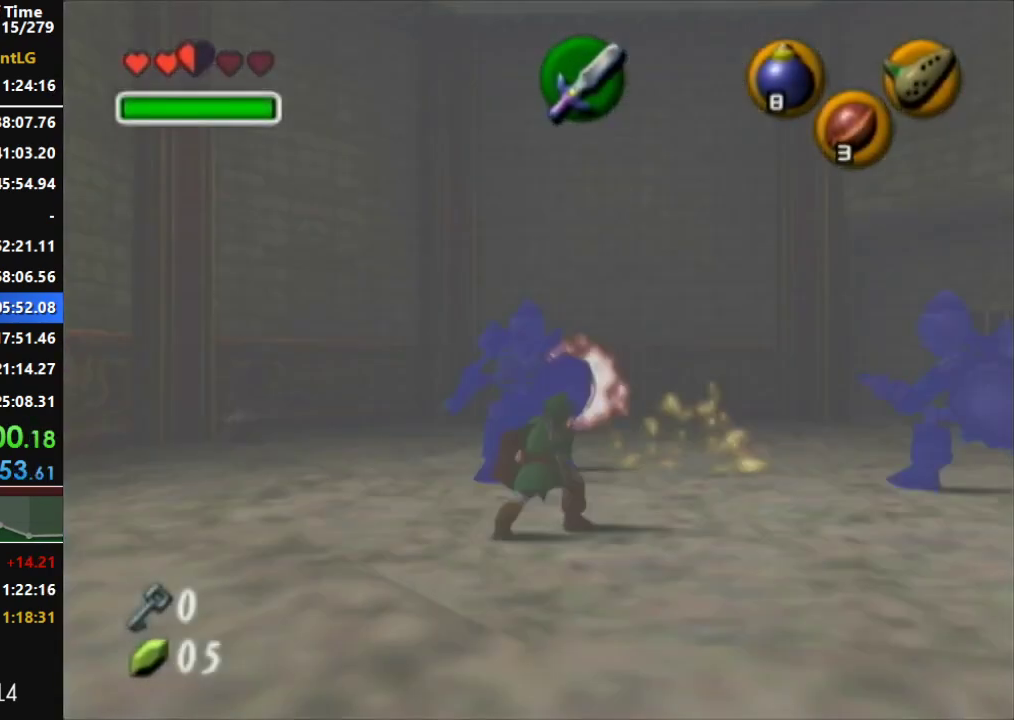
{"buttons": ["B", "R1"], "left_stick": "up", "right_stick": "center", "events": [[17, "left_stick", "up"], [333, "R1", "down"], [433, "B", "down"]]}
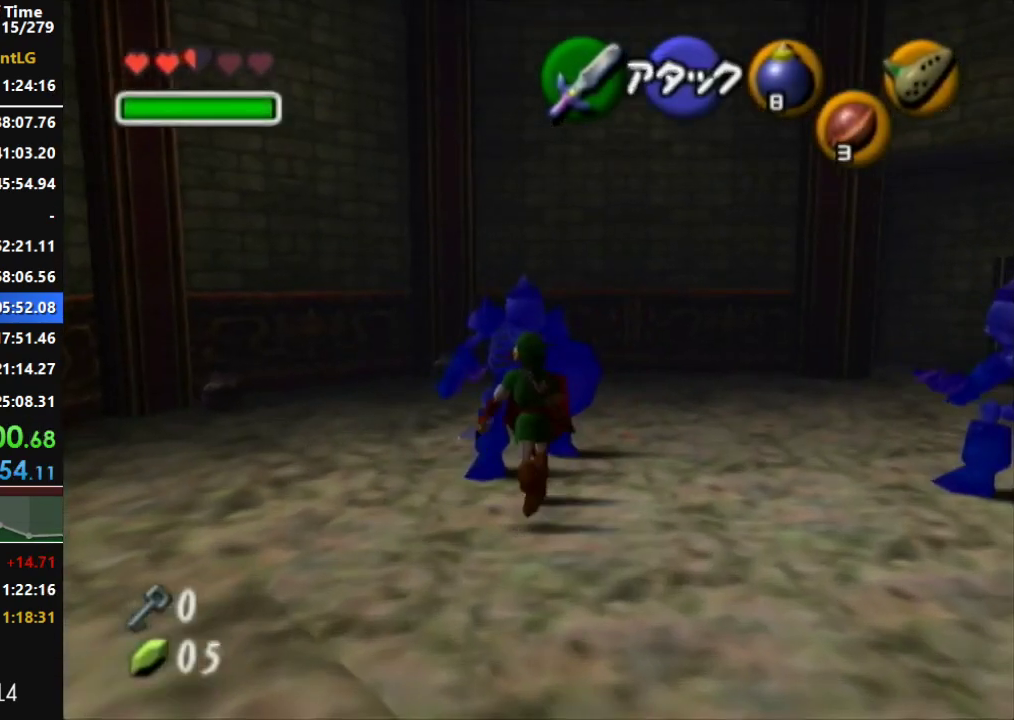
{"buttons": [], "left_stick": "up", "right_stick": "center", "events": [[17, "left_stick", "center"], [150, "B", "up"], [267, "left_stick", "up"], [300, "R1", "up"]]}
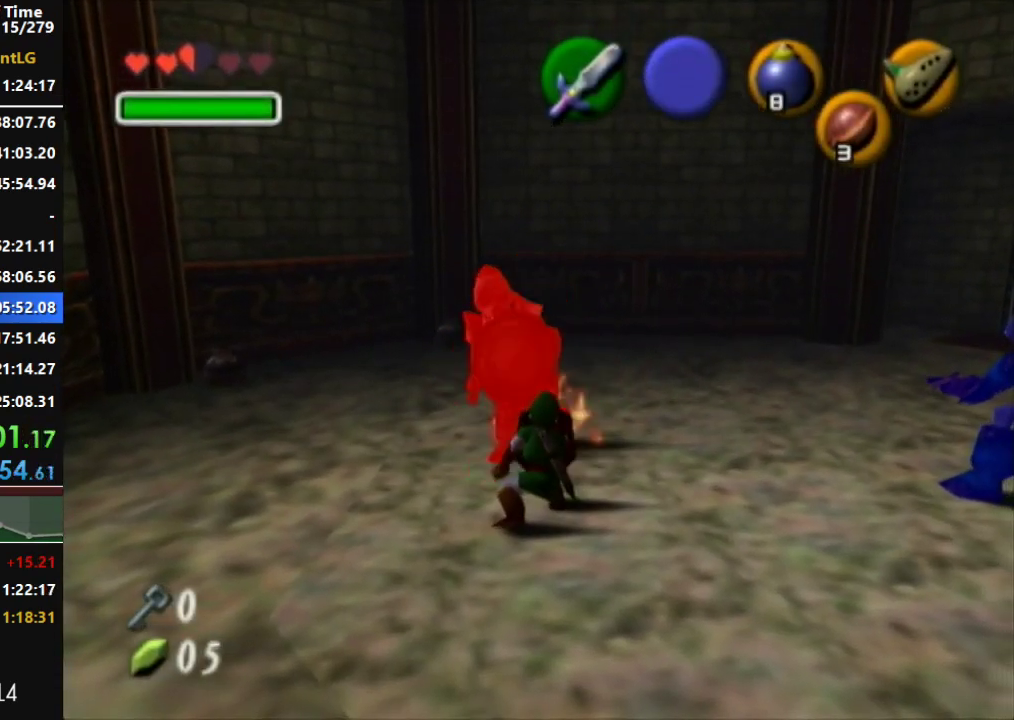
{"buttons": ["B", "R1"], "left_stick": "center", "right_stick": "center", "events": [[117, "R1", "down"], [167, "left_stick", "center"], [383, "B", "down"]]}
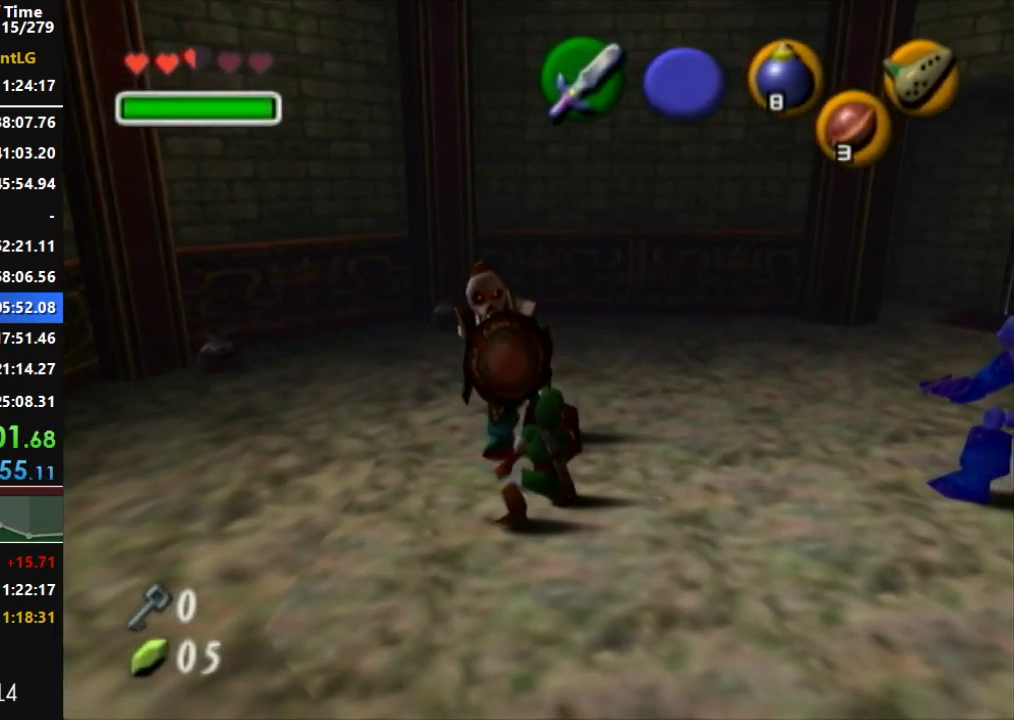
{"buttons": [], "left_stick": "right", "right_stick": "center", "events": [[133, "B", "up"], [367, "left_stick", "right"], [450, "R1", "up"]]}
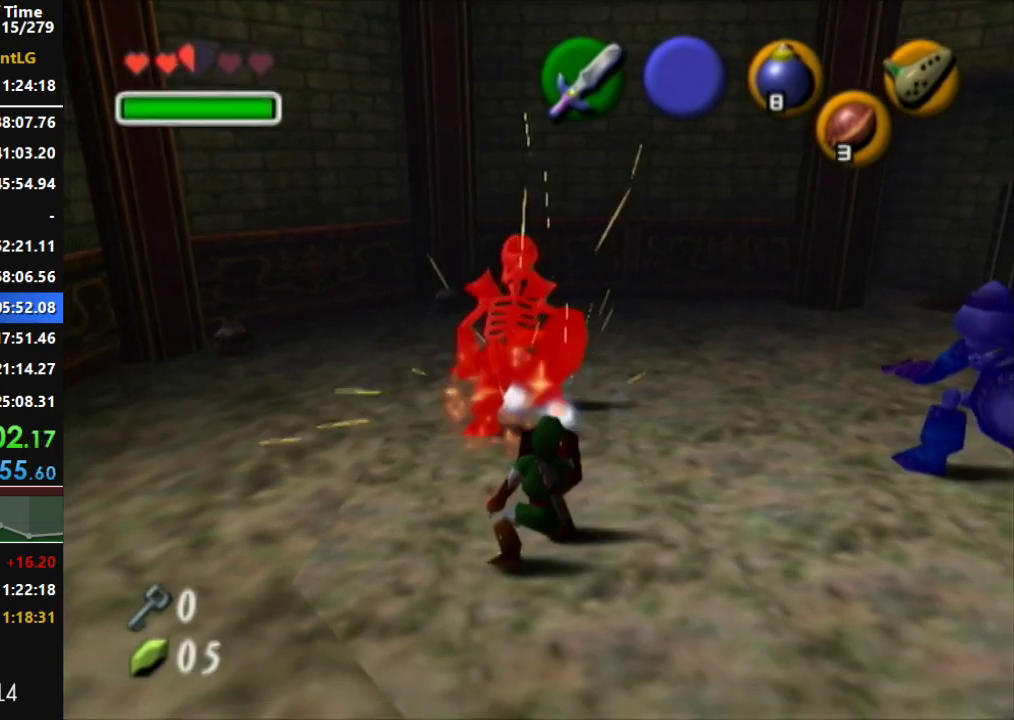
{"buttons": [], "left_stick": "up-right", "right_stick": "center", "events": [[400, "left_stick", "up-right"]]}
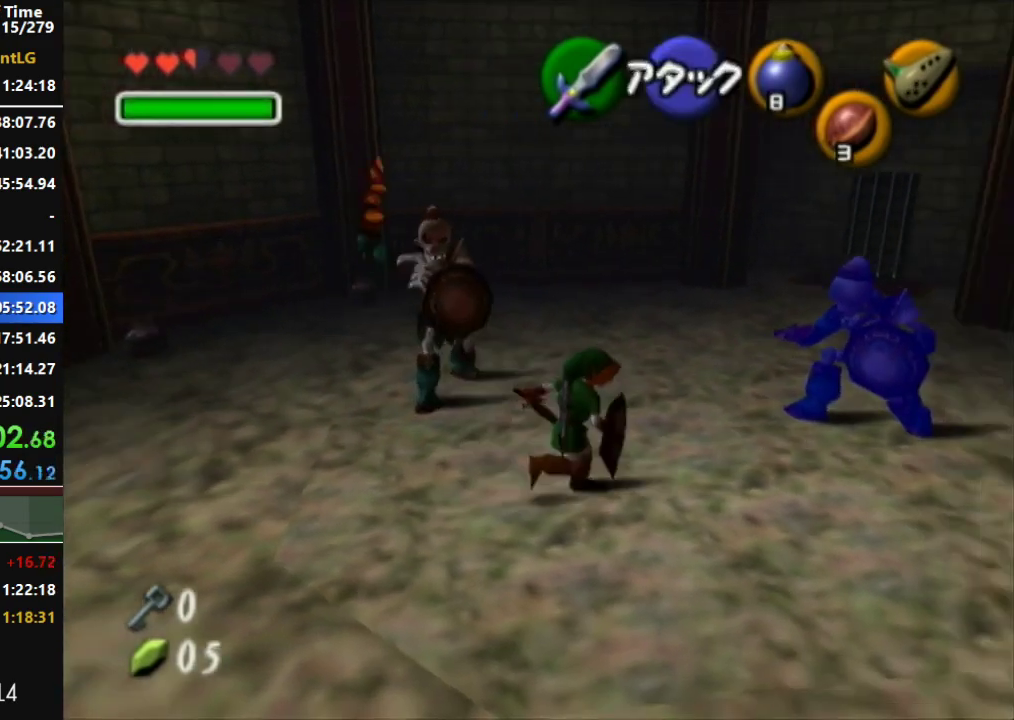
{"buttons": ["B", "R1"], "left_stick": "up-right", "right_stick": "center", "events": [[383, "R1", "down"], [383, "left_stick", "up"], [483, "B", "down"], [483, "left_stick", "up-right"]]}
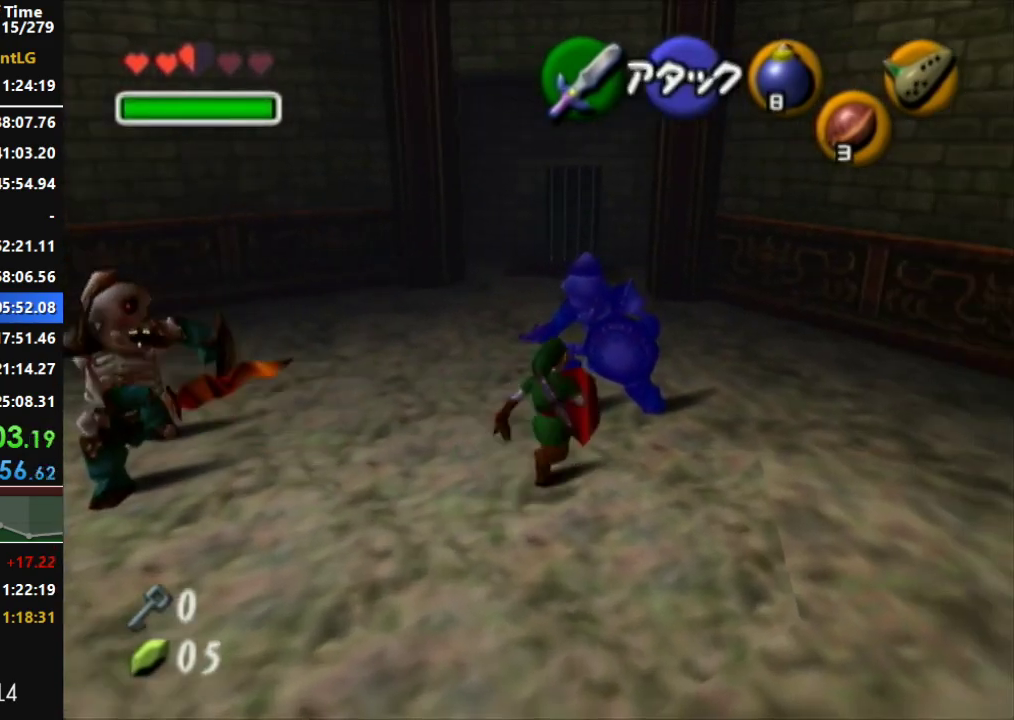
{"buttons": [], "left_stick": "up-right", "right_stick": "center", "events": [[150, "left_stick", "center"], [167, "B", "up"], [383, "R1", "up"], [383, "left_stick", "up-right"]]}
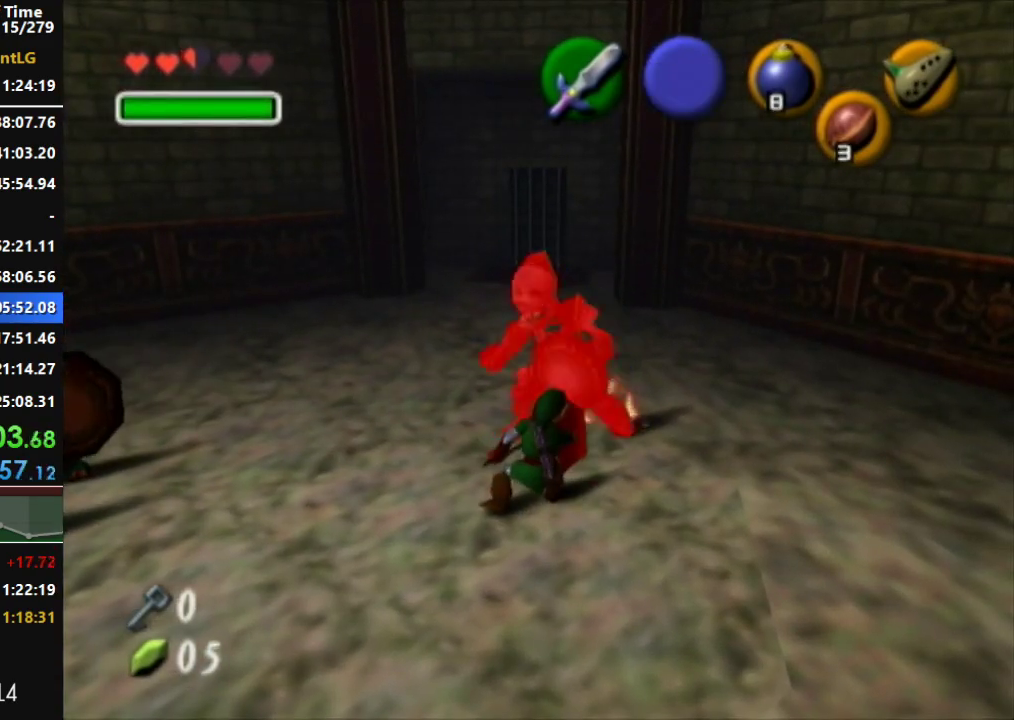
{"buttons": ["B", "R1"], "left_stick": "center", "right_stick": "center", "events": [[183, "R1", "down"], [233, "left_stick", "center"], [483, "B", "down"]]}
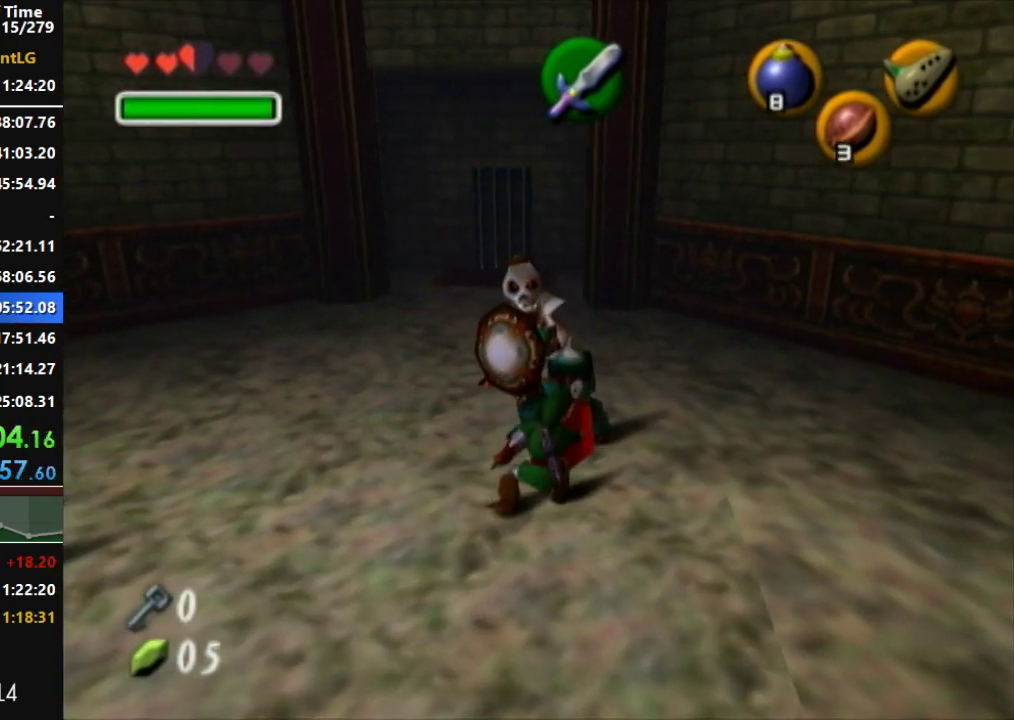
{"buttons": [], "left_stick": "up-left", "right_stick": "center", "events": [[233, "B", "up"], [383, "left_stick", "up"], [450, "left_stick", "up-left"], [483, "R1", "up"]]}
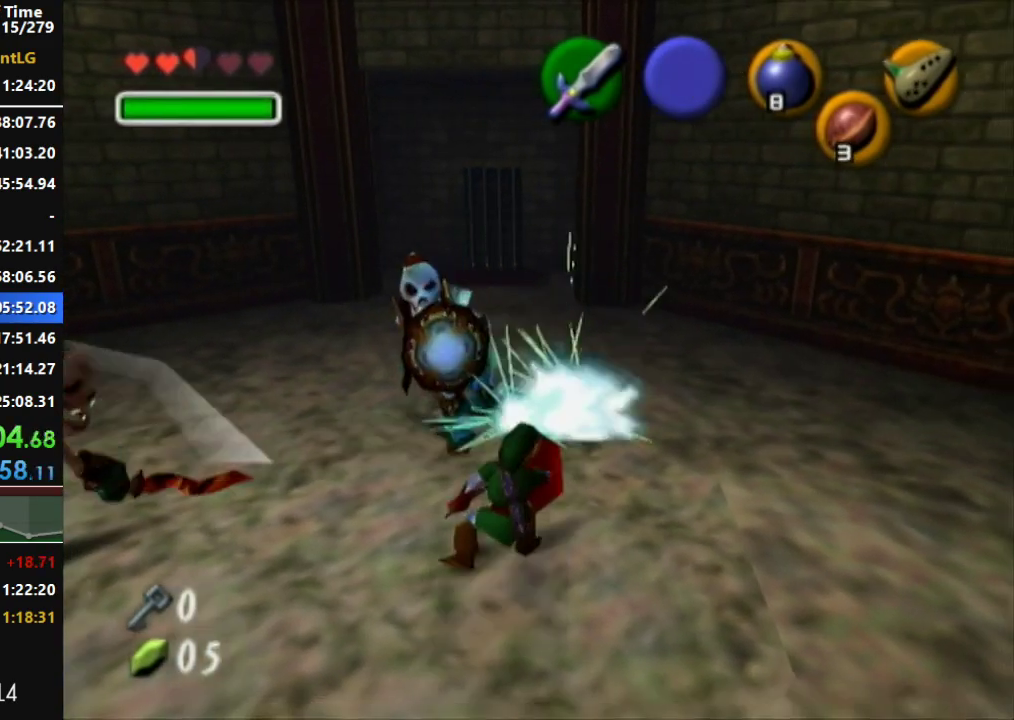
{"buttons": [], "left_stick": "up-left", "right_stick": "center", "events": []}
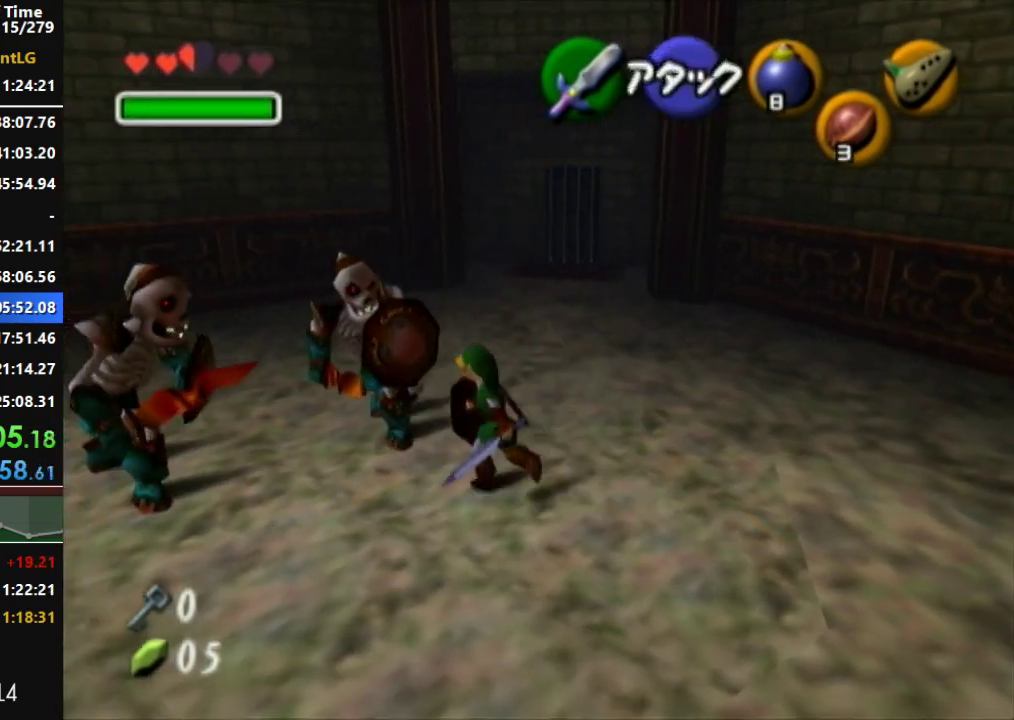
{"buttons": ["R1"], "left_stick": "down", "right_stick": "center", "events": [[83, "R1", "down"], [167, "B", "down"], [300, "B", "up"], [300, "left_stick", "center"], [417, "left_stick", "down"]]}
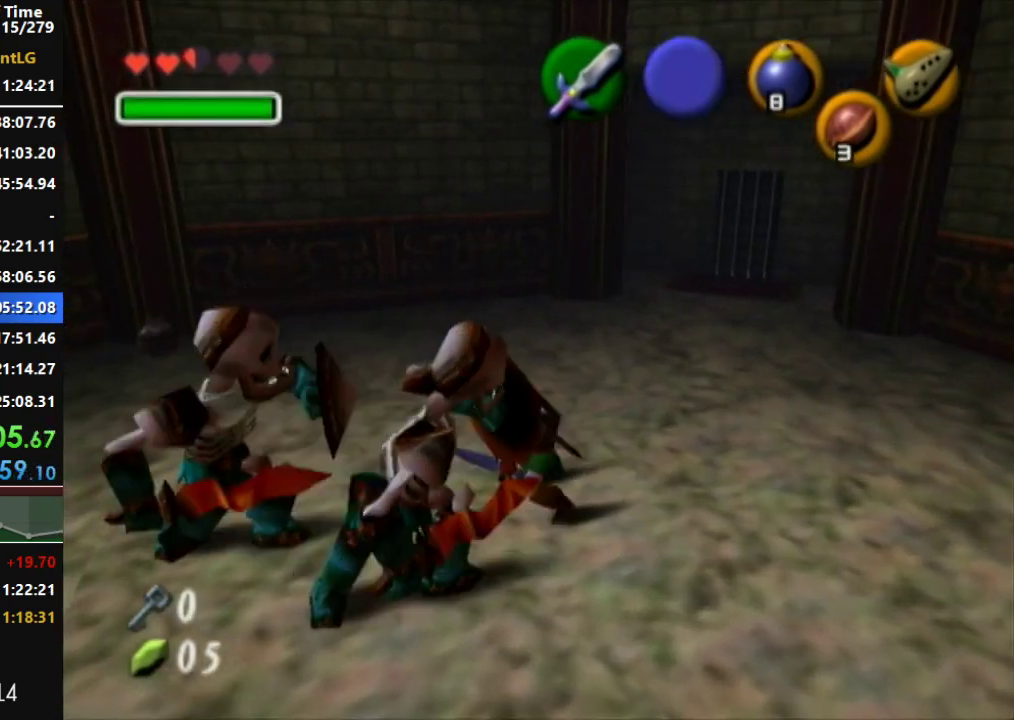
{"buttons": [], "left_stick": "down-left", "right_stick": "center", "events": [[50, "R1", "up"], [417, "left_stick", "down-left"]]}
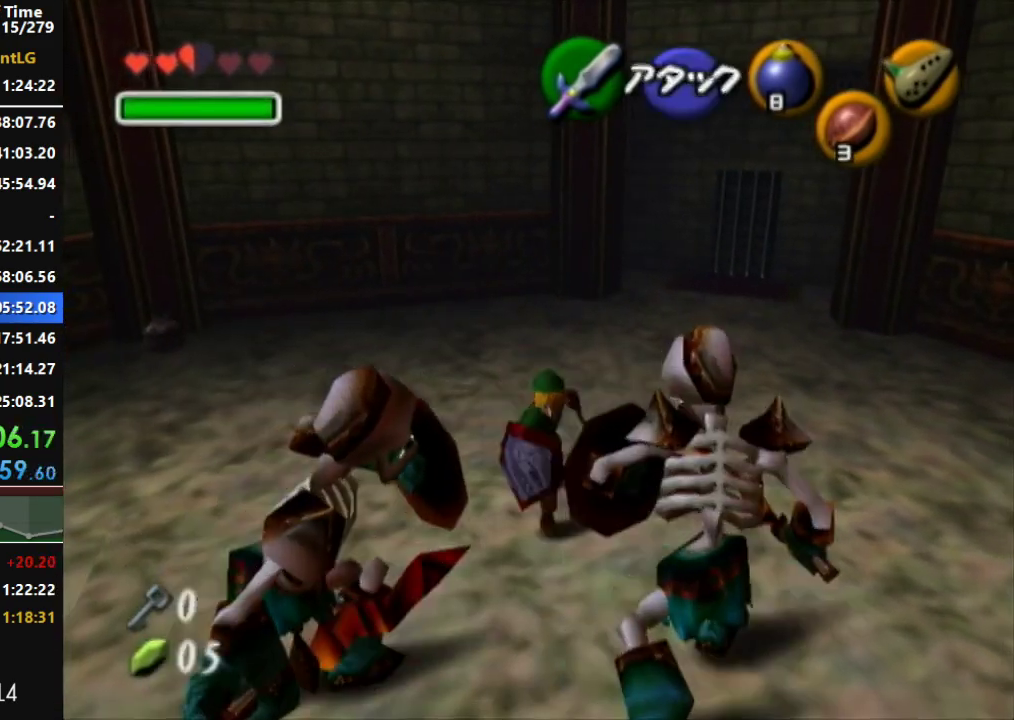
{"buttons": ["B", "R1"], "left_stick": "down-right", "right_stick": "center", "events": [[50, "R1", "down"], [117, "B", "down"], [200, "left_stick", "down"], [233, "B", "up"], [300, "B", "down"], [383, "B", "up"], [450, "B", "down"], [483, "left_stick", "down-right"]]}
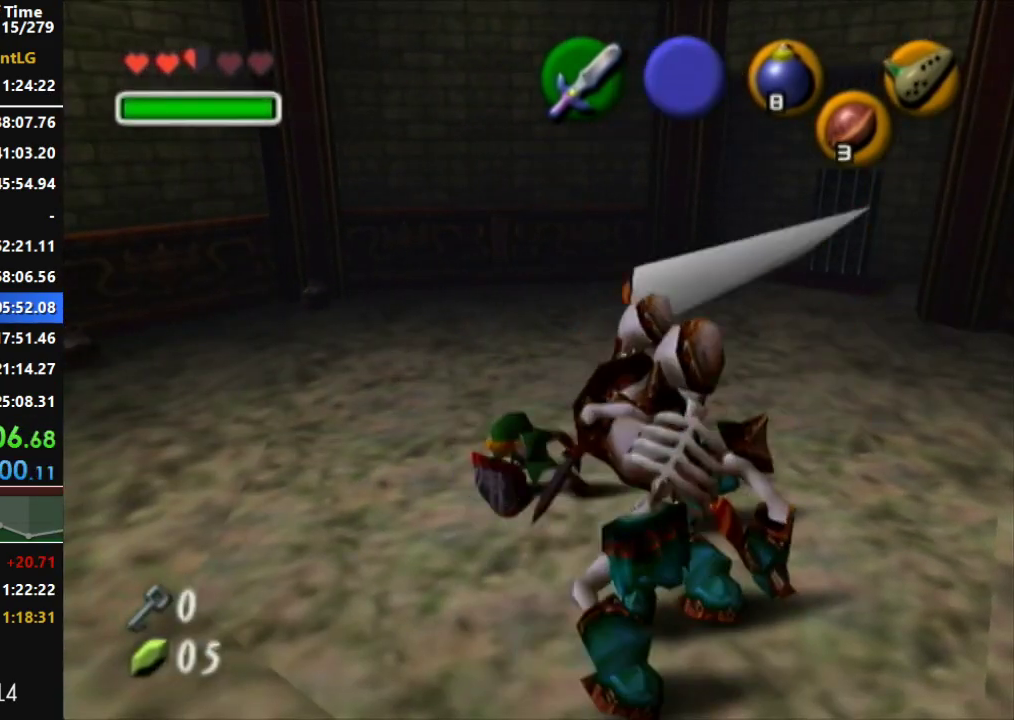
{"buttons": [], "left_stick": "down-right", "right_stick": "center", "events": [[50, "B", "up"], [117, "B", "down"], [167, "B", "up"], [367, "R1", "up"]]}
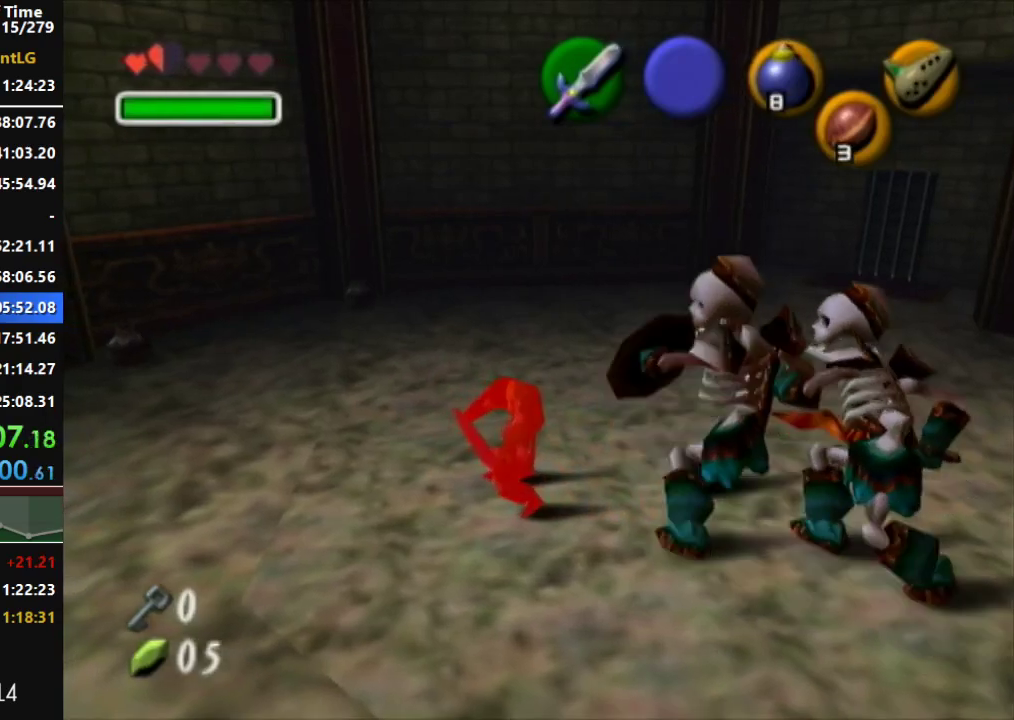
{"buttons": ["R1"], "left_stick": "down", "right_stick": "center", "events": [[117, "R1", "down"], [200, "B", "down"], [300, "B", "up"], [483, "left_stick", "down"]]}
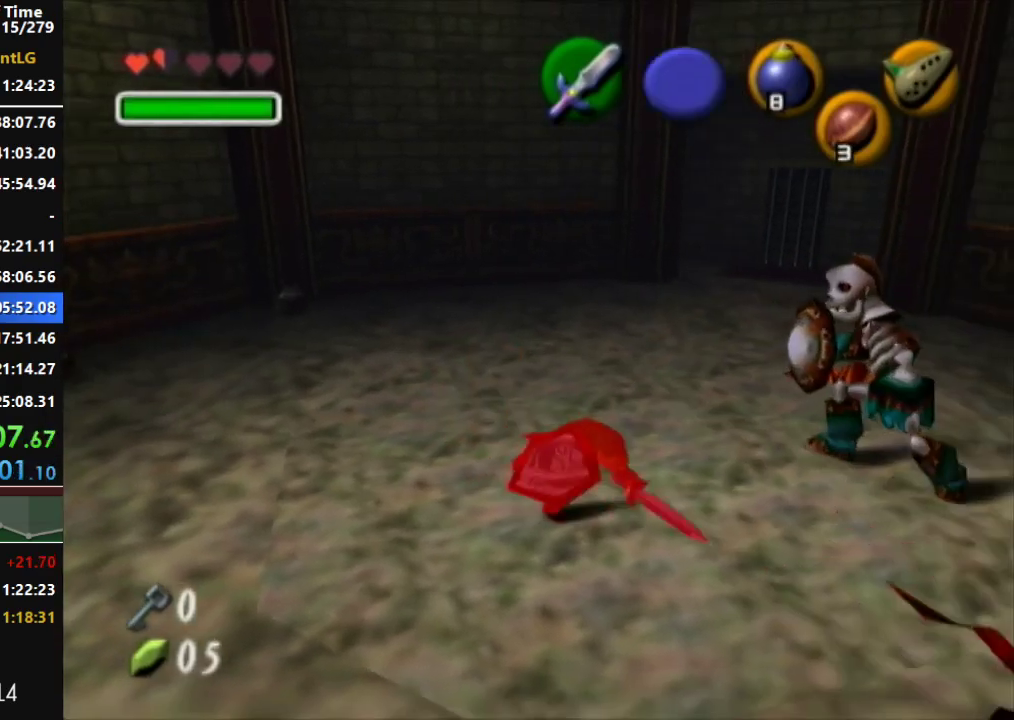
{"buttons": ["B", "R1"], "left_stick": "center", "right_stick": "center", "events": [[133, "B", "down"], [267, "B", "up"], [267, "left_stick", "center"], [333, "B", "down"], [333, "left_stick", "up-right"], [400, "B", "up"], [400, "left_stick", "center"], [483, "B", "down"]]}
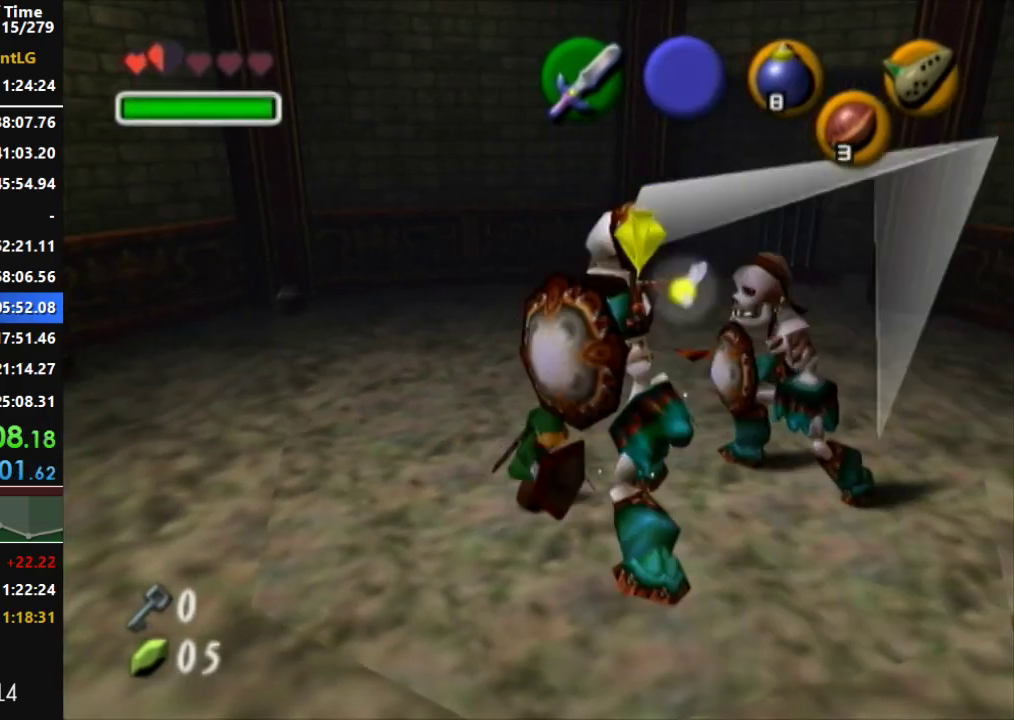
{"buttons": [], "left_stick": "down", "right_stick": "center", "events": [[83, "B", "up"], [233, "left_stick", "down"], [333, "R1", "up"]]}
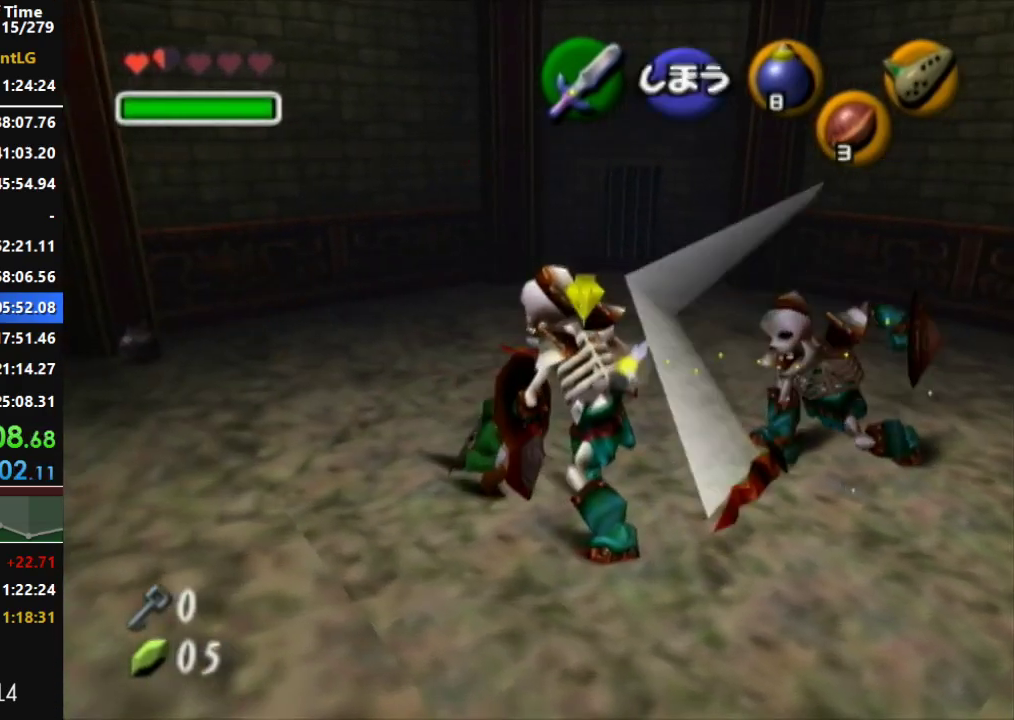
{"buttons": [], "left_stick": "down", "right_stick": "center", "events": [[17, "left_stick", "down-left"], [233, "left_stick", "down"]]}
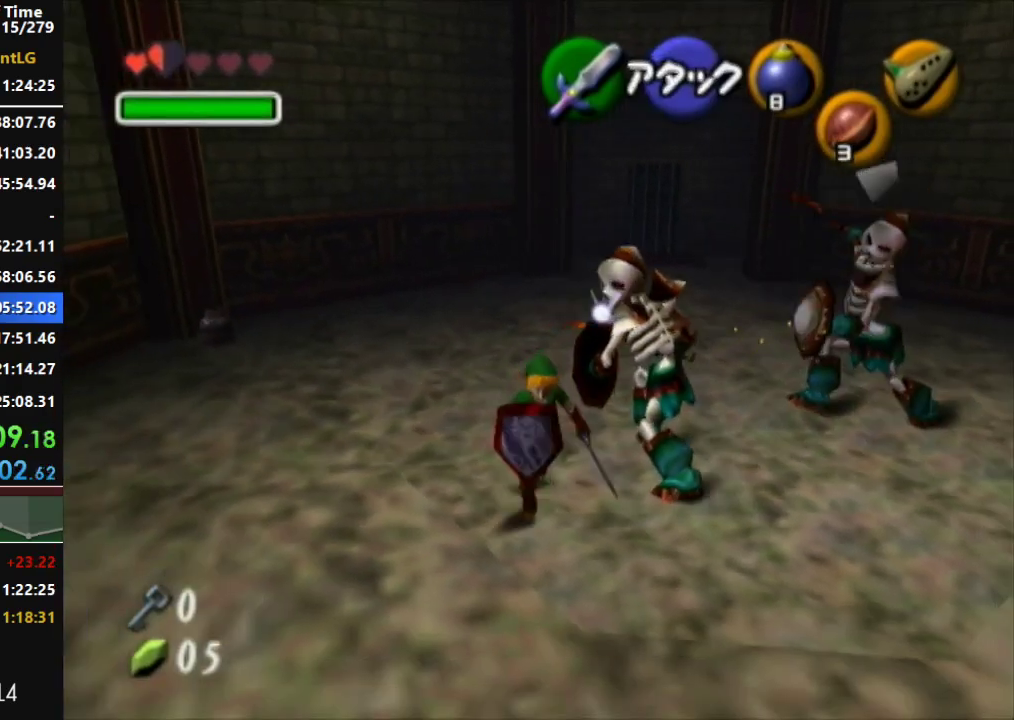
{"buttons": [], "left_stick": "up-right", "right_stick": "center", "events": [[117, "left_stick", "down-right"], [267, "left_stick", "center"], [383, "left_stick", "up"], [450, "left_stick", "up-right"]]}
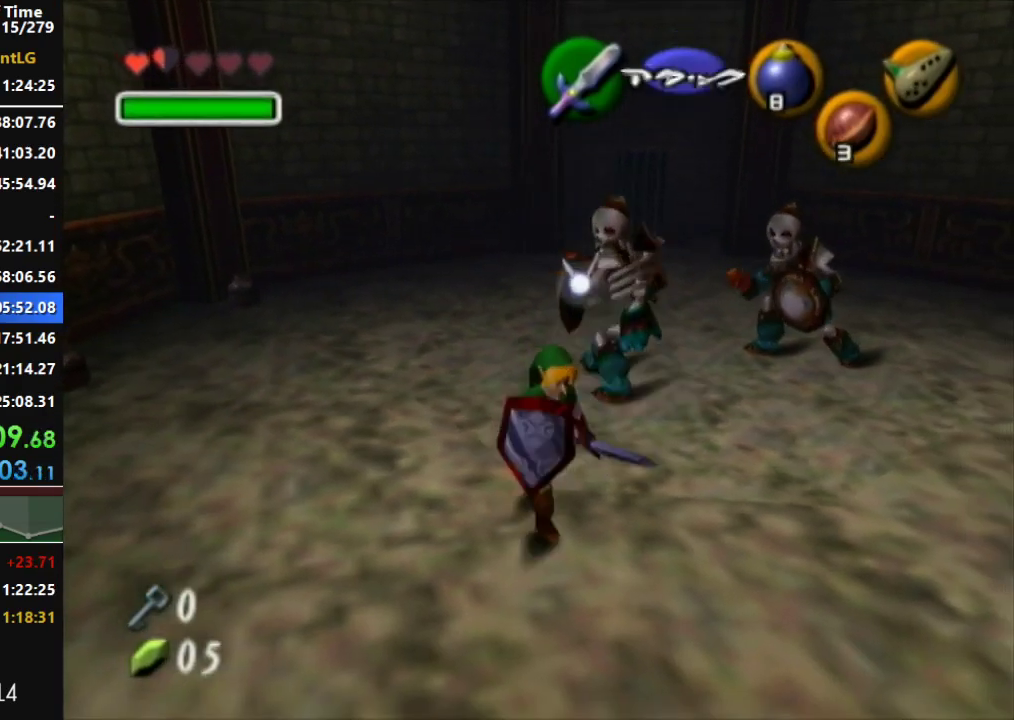
{"buttons": [], "left_stick": "center", "right_stick": "center", "events": [[117, "Z", "down"], [300, "Z", "up"], [333, "left_stick", "center"]]}
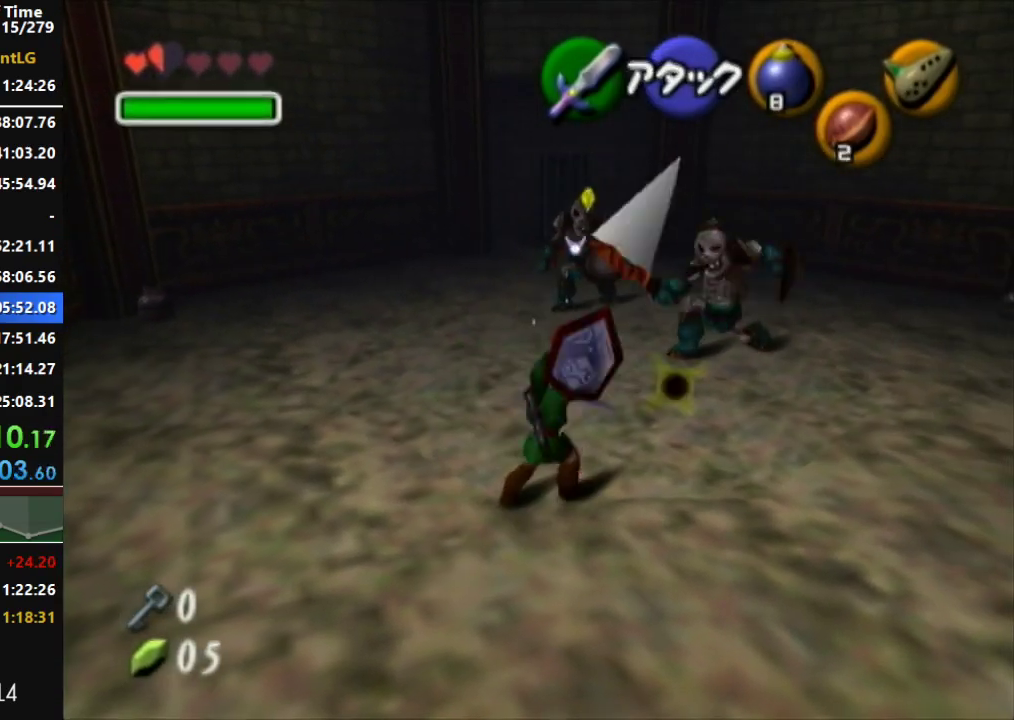
{"buttons": [], "left_stick": "up-right", "right_stick": "center", "events": [[50, "left_stick", "up"], [300, "left_stick", "up-right"]]}
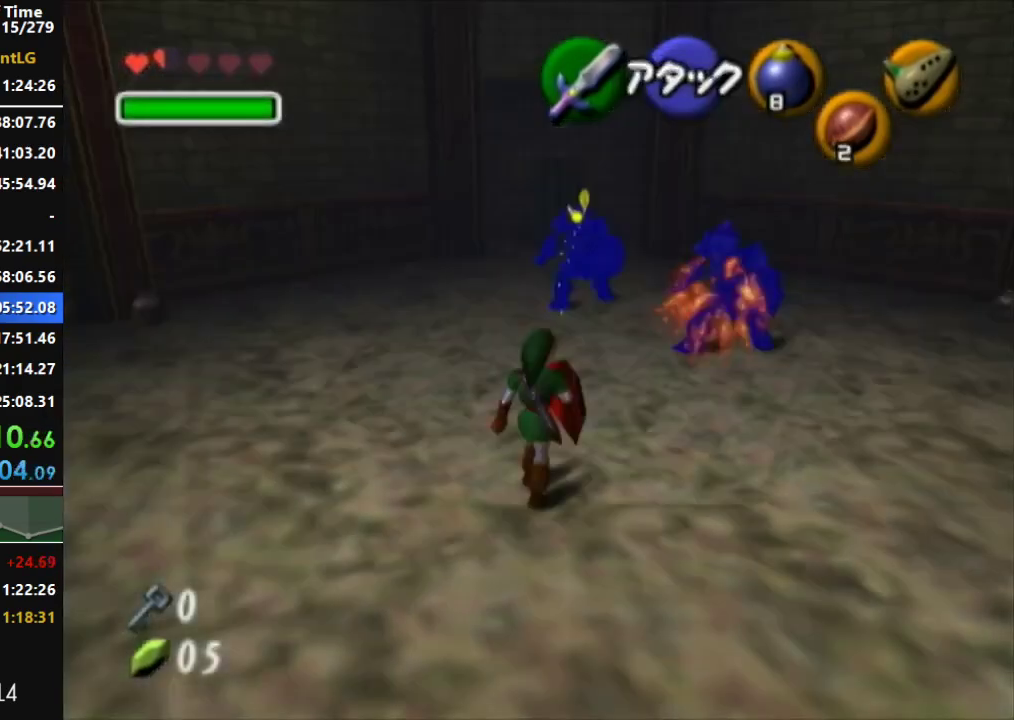
{"buttons": [], "left_stick": "up-right", "right_stick": "center", "events": []}